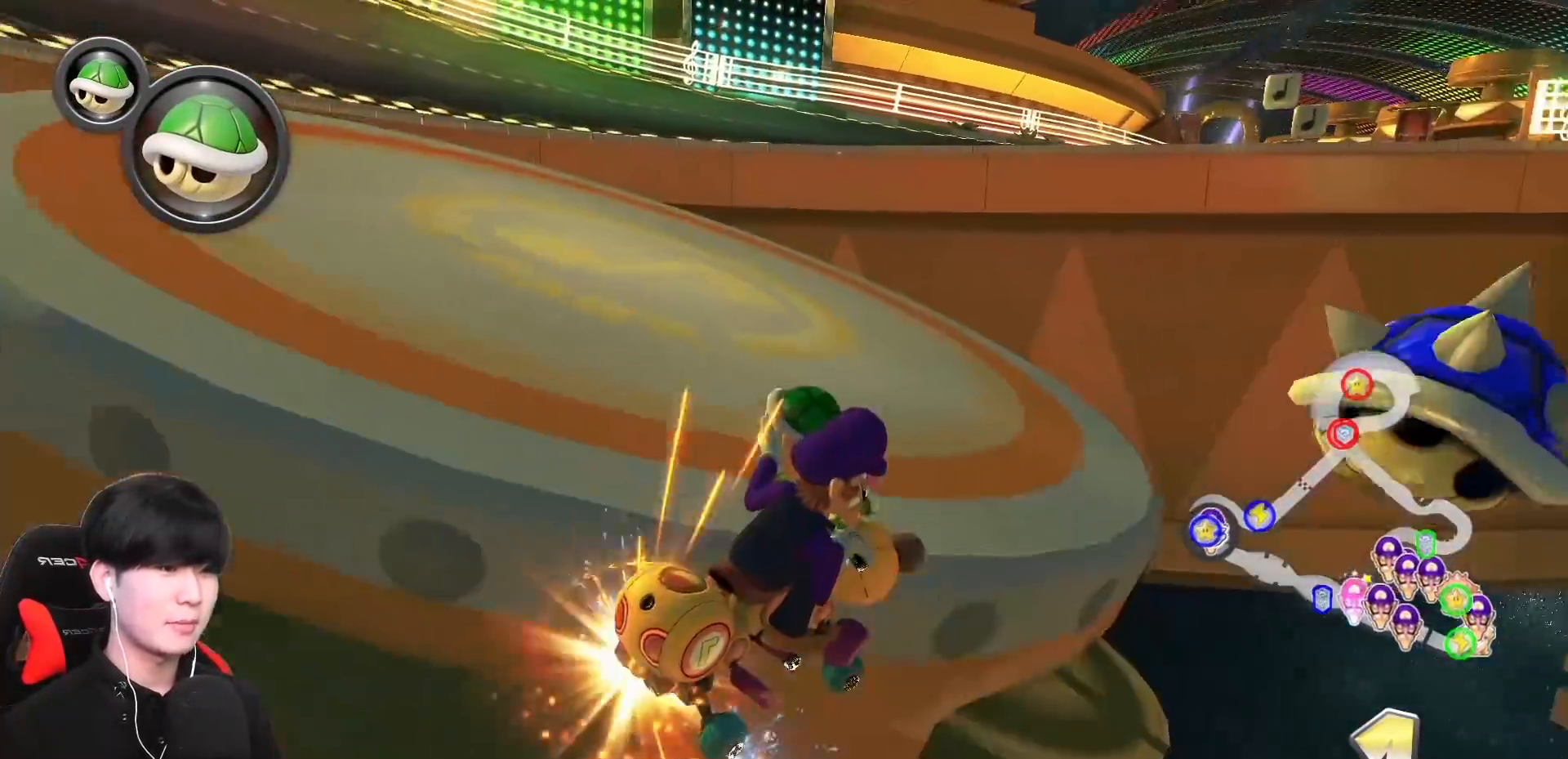
Gameplay with a controller (Nintendo layout); each line is a JSON object with the inputs held at the frame after it. "events" lists button and stick changes between this image and that frame as [ms after this image, input, new state], when the widget could be followed in between. Not read: DPAD_DOWN DPAD_LEFT DPAD_RIGHT L2 L3 R2 R3 right_stick.
{"buttons": ["A"], "left_stick": "right", "events": [[50, "R1", "up"], [283, "R1", "down"], [433, "R1", "up"]]}
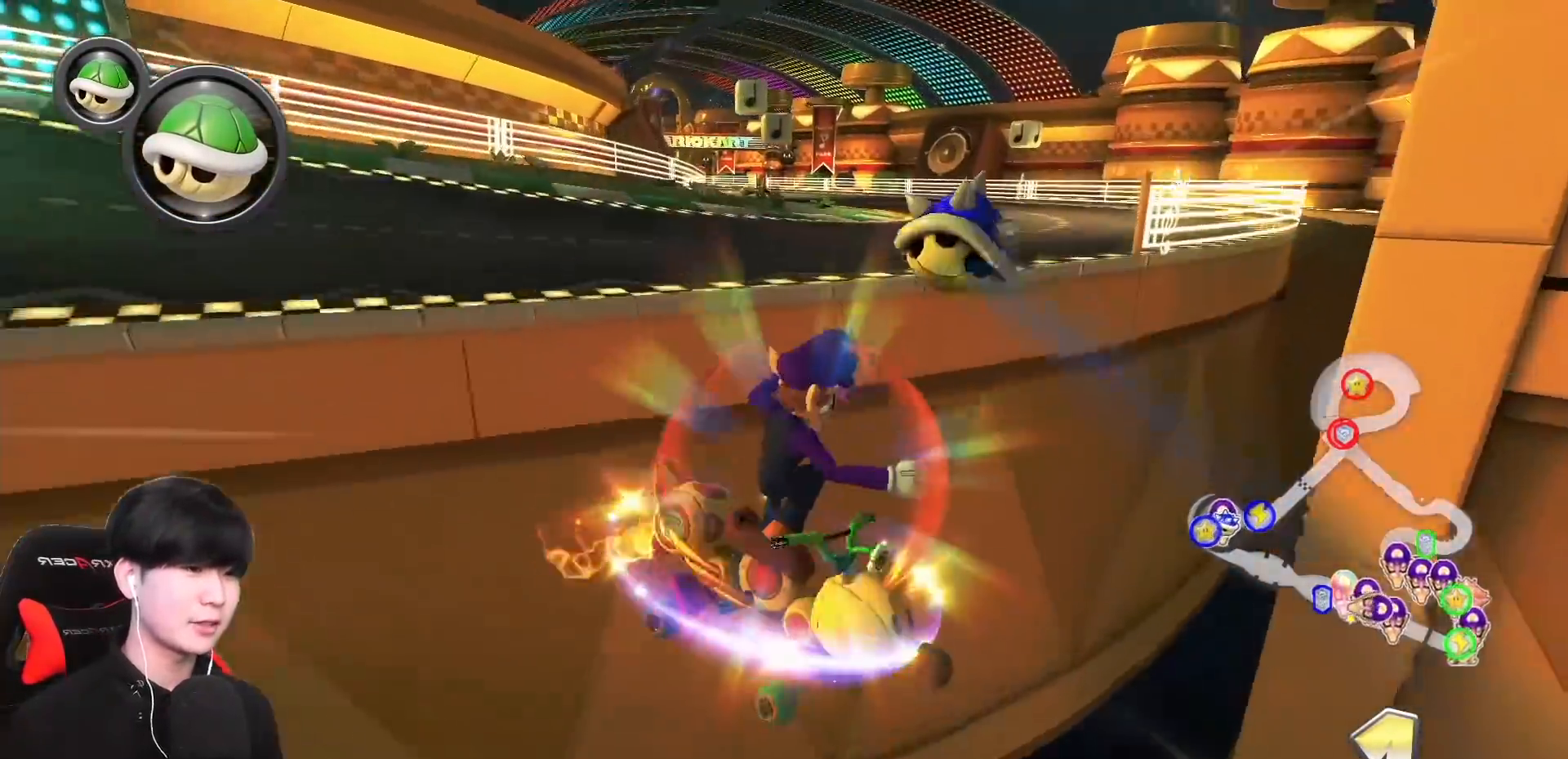
{"buttons": ["A", "R1"], "left_stick": "left", "events": [[100, "left_stick", "center"], [183, "left_stick", "left"], [200, "R1", "down"]]}
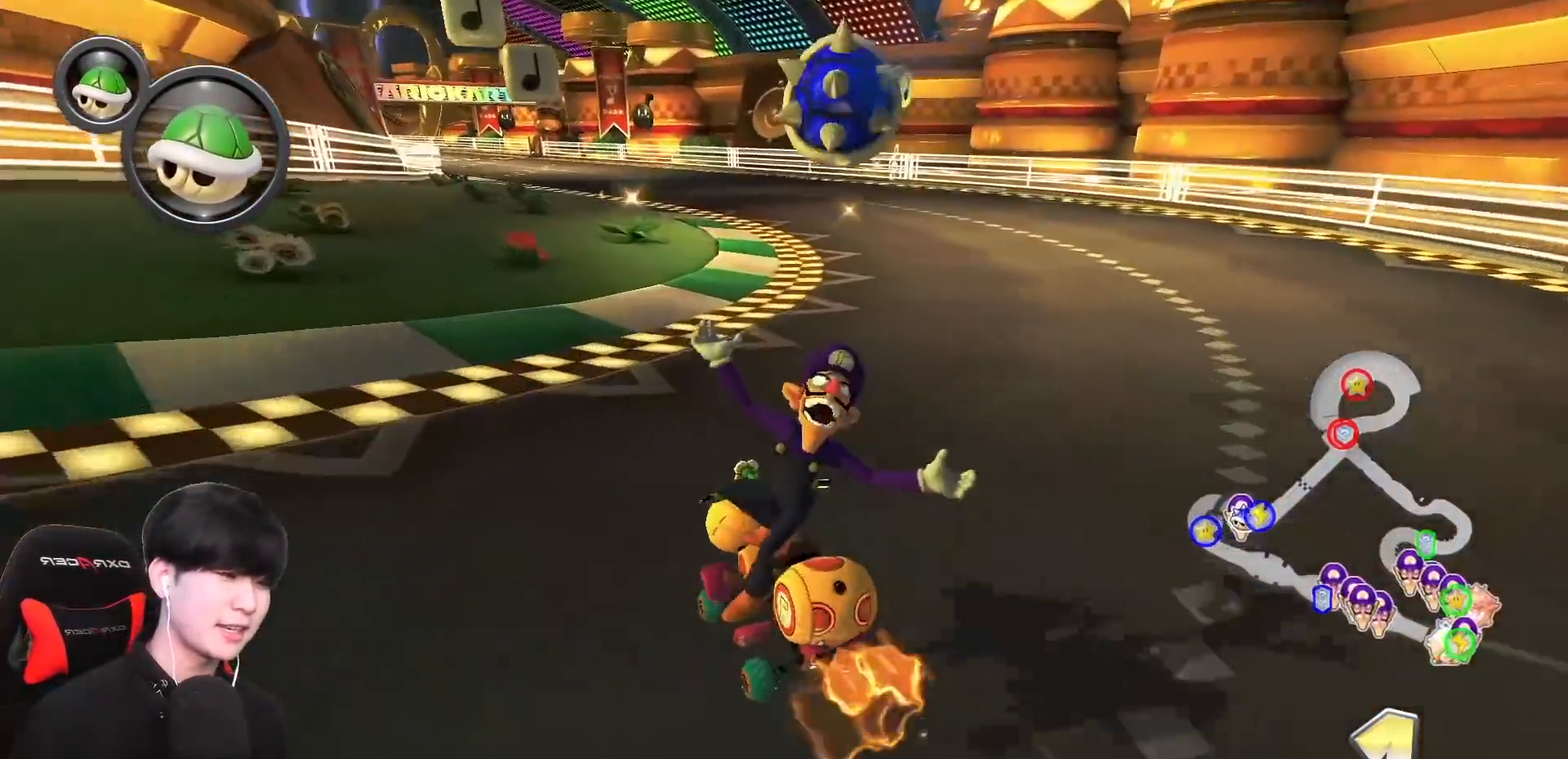
{"buttons": ["A"], "left_stick": "left", "events": [[250, "R1", "up"]]}
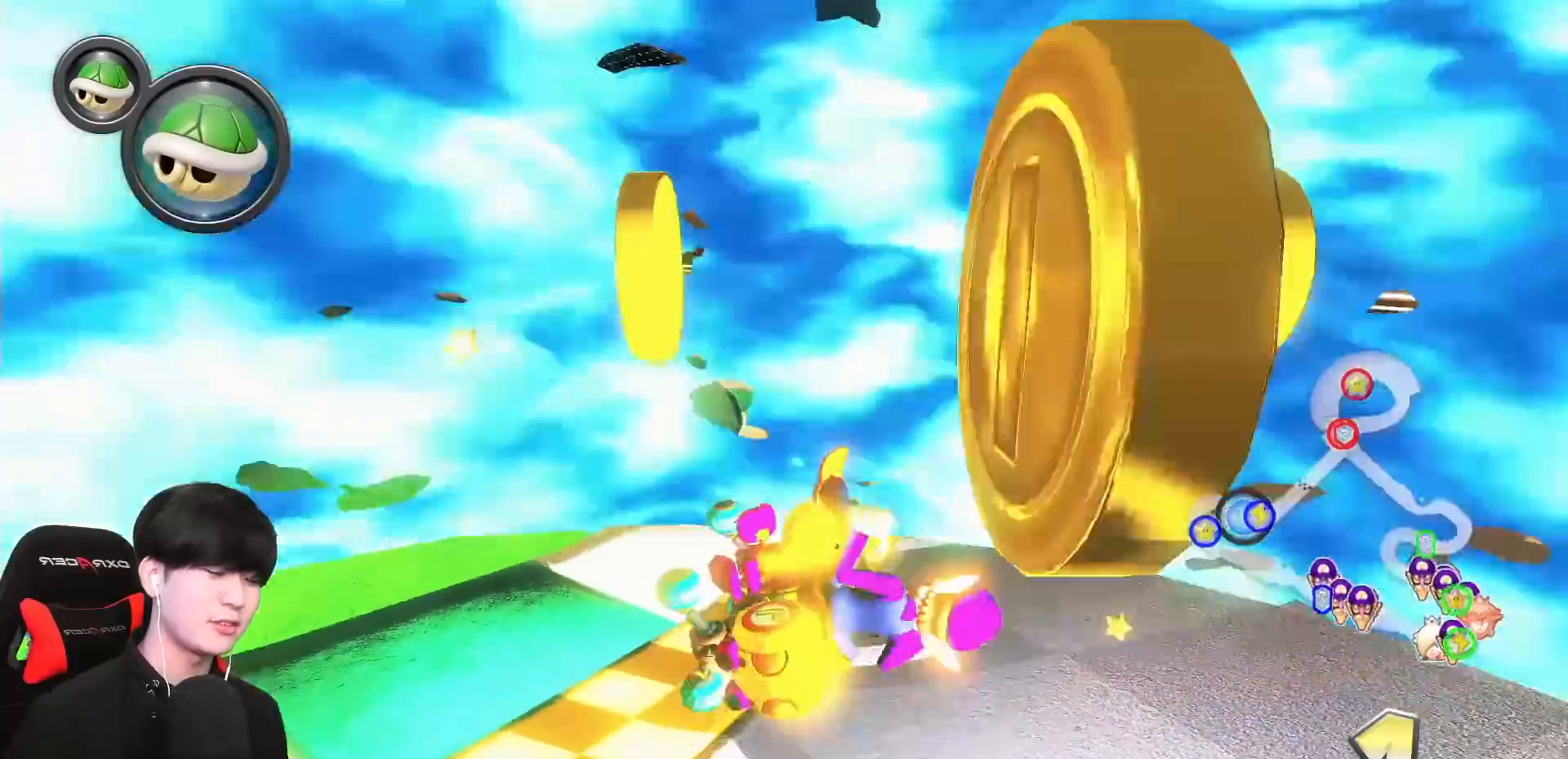
{"buttons": ["A"], "left_stick": "center", "events": [[100, "left_stick", "center"]]}
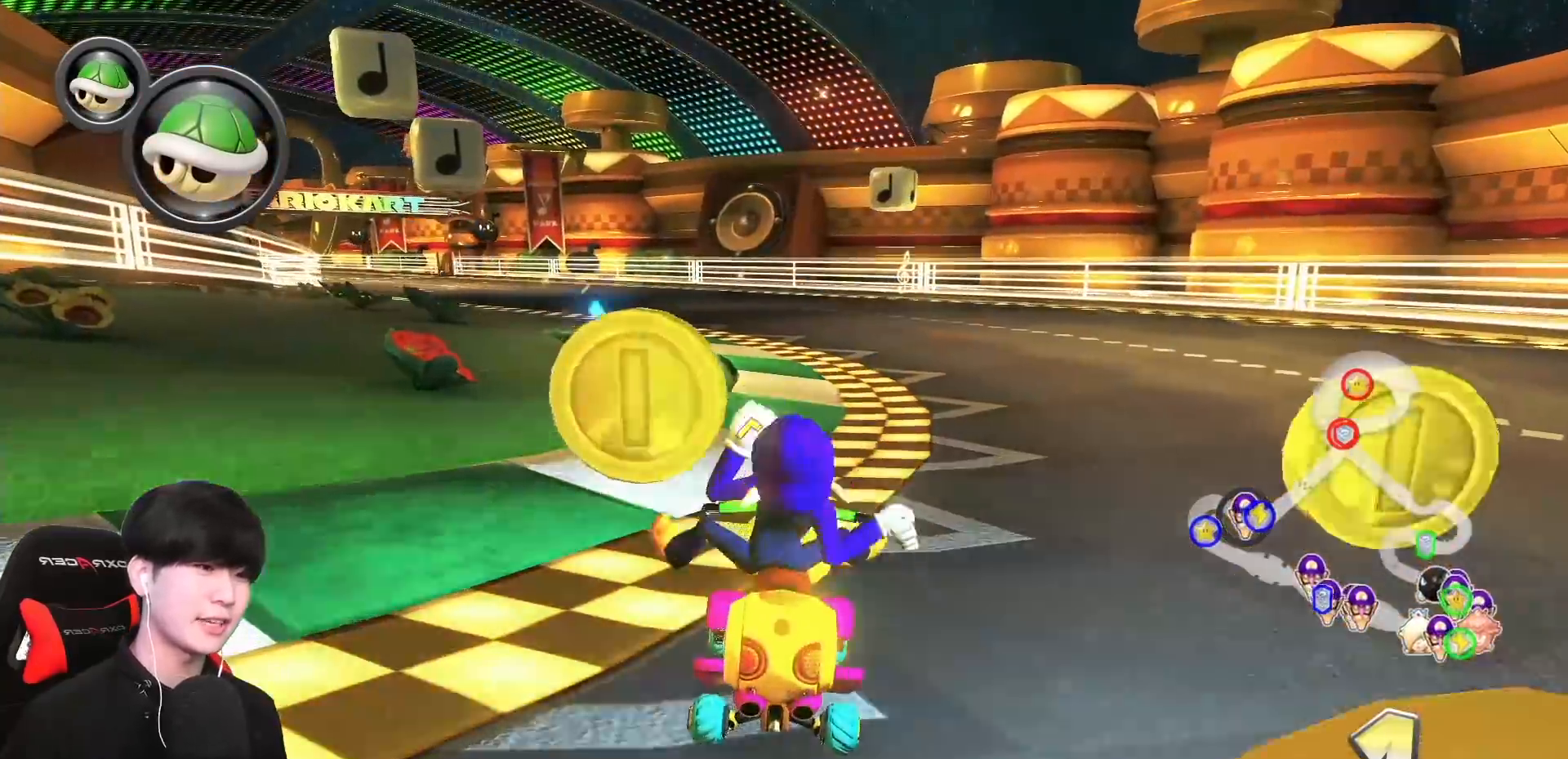
{"buttons": ["A"], "left_stick": "center", "events": []}
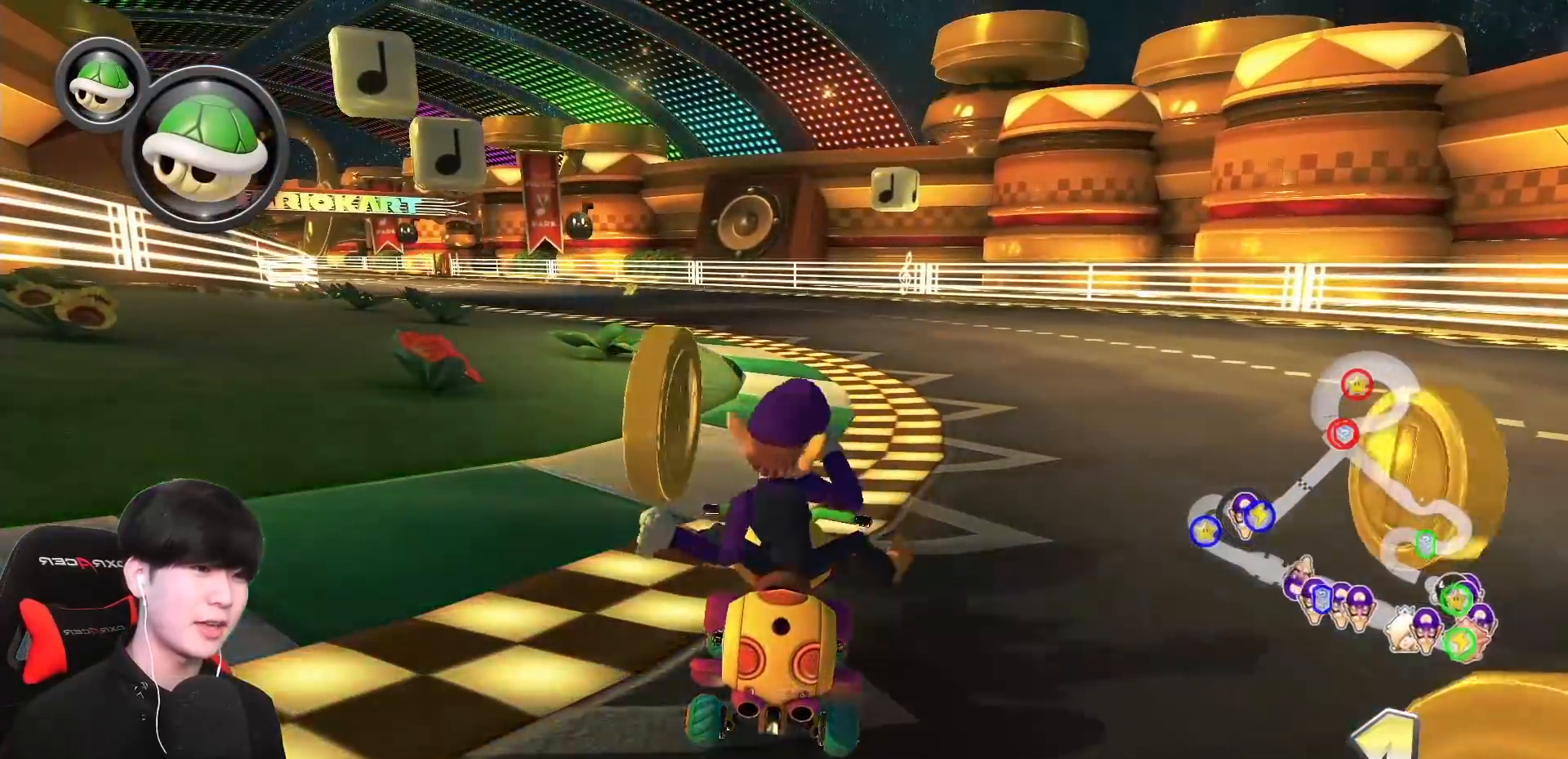
{"buttons": ["A", "X", "R1"], "left_stick": "center", "events": [[283, "X", "down"], [367, "R1", "down"]]}
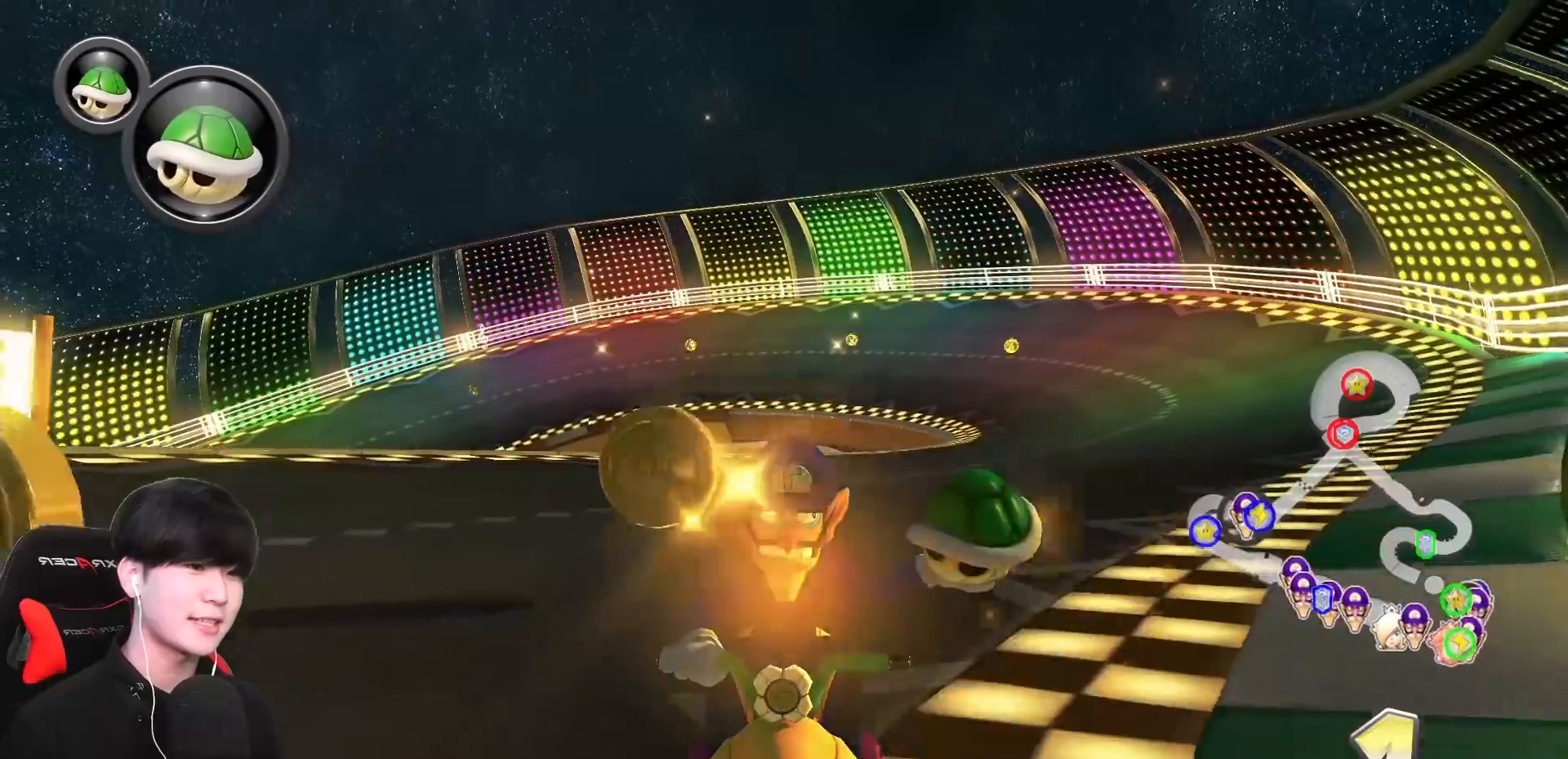
{"buttons": ["A"], "left_stick": "center", "events": [[117, "R1", "up"], [117, "X", "up"], [317, "left_stick", "left"], [467, "left_stick", "center"]]}
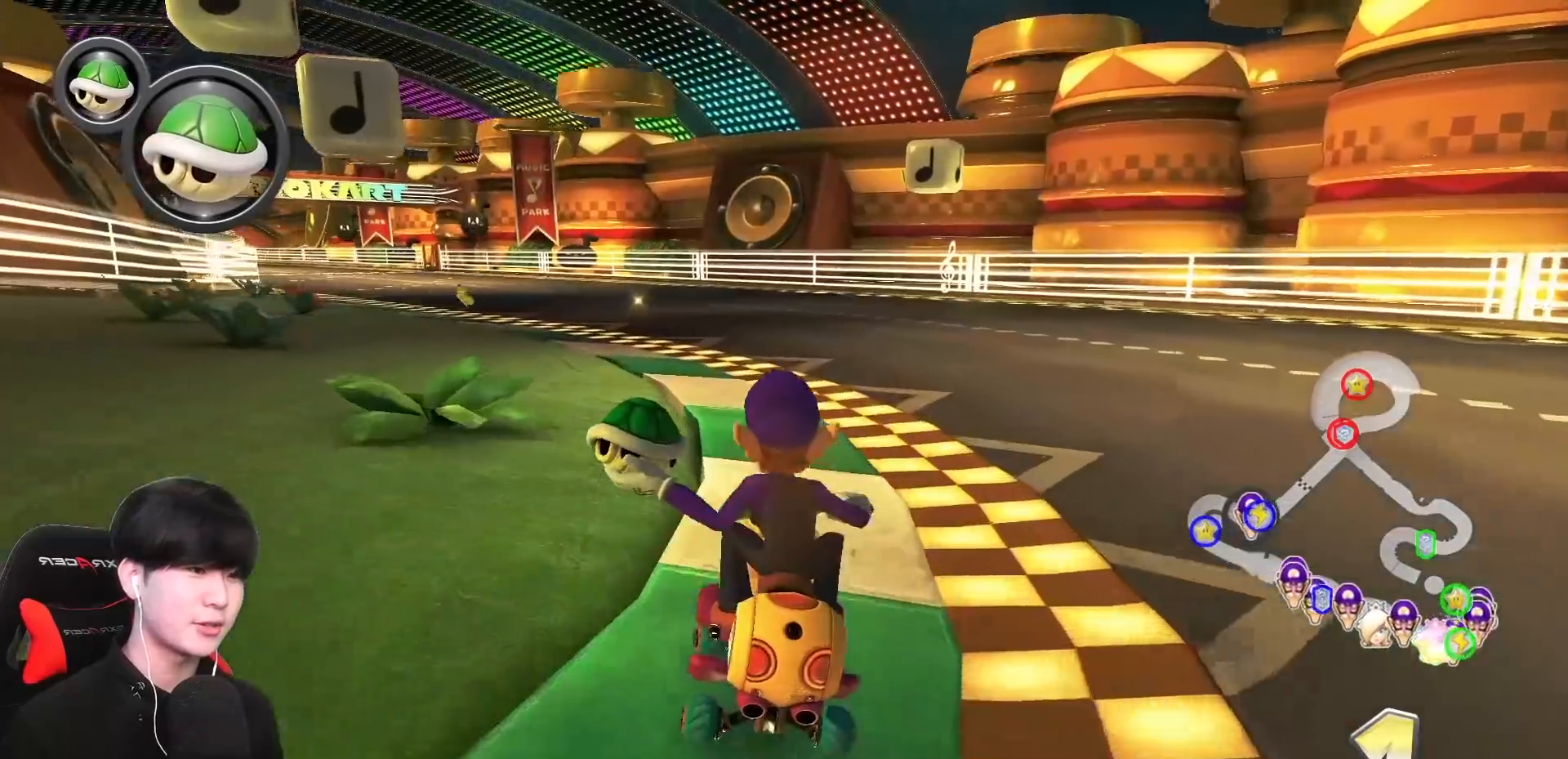
{"buttons": ["A", "X", "R1"], "left_stick": "up-left", "events": [[117, "R1", "down"], [283, "left_stick", "up-left"], [400, "X", "down"]]}
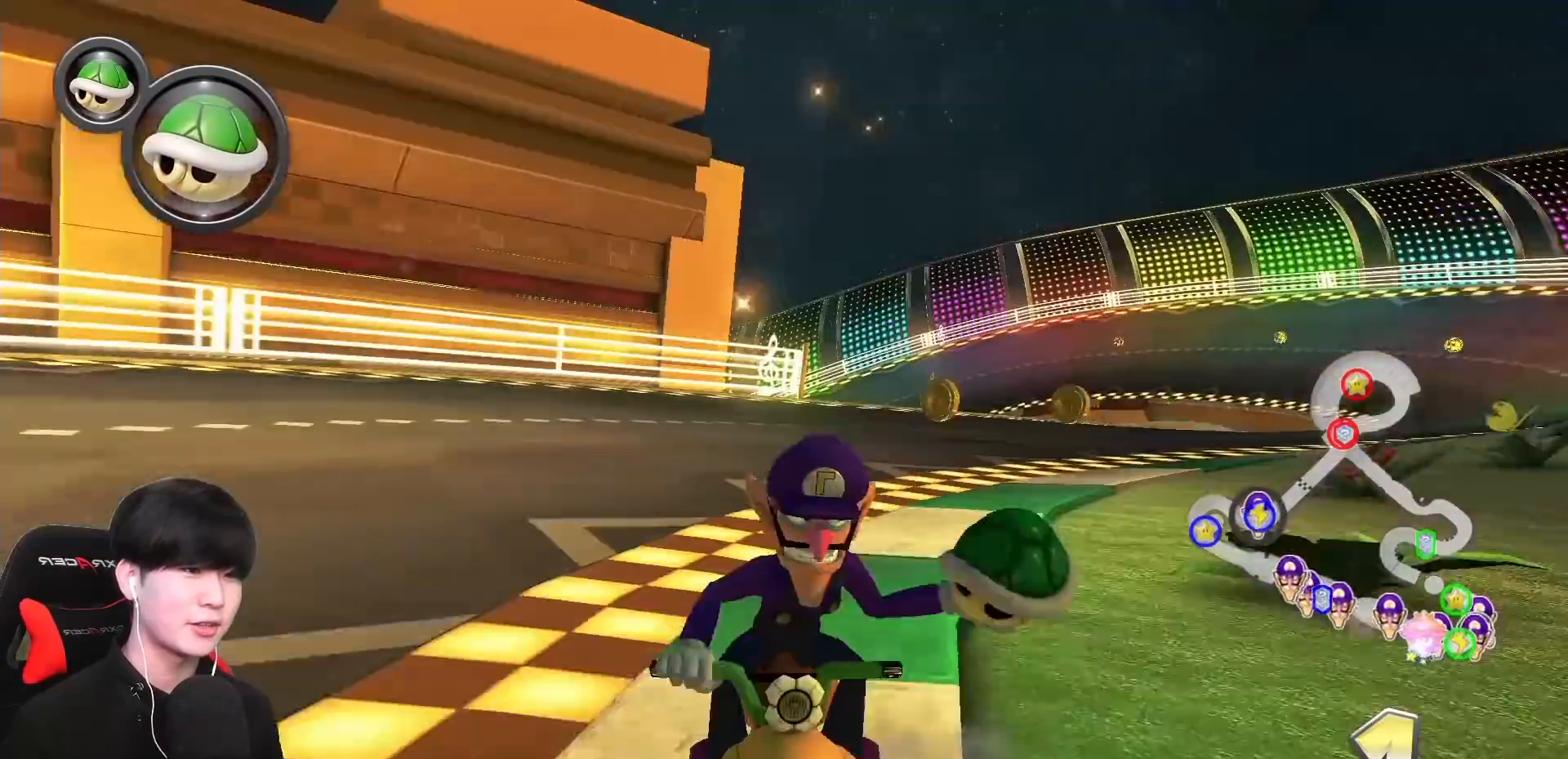
{"buttons": ["A", "R1"], "left_stick": "up-left", "events": [[333, "X", "up"]]}
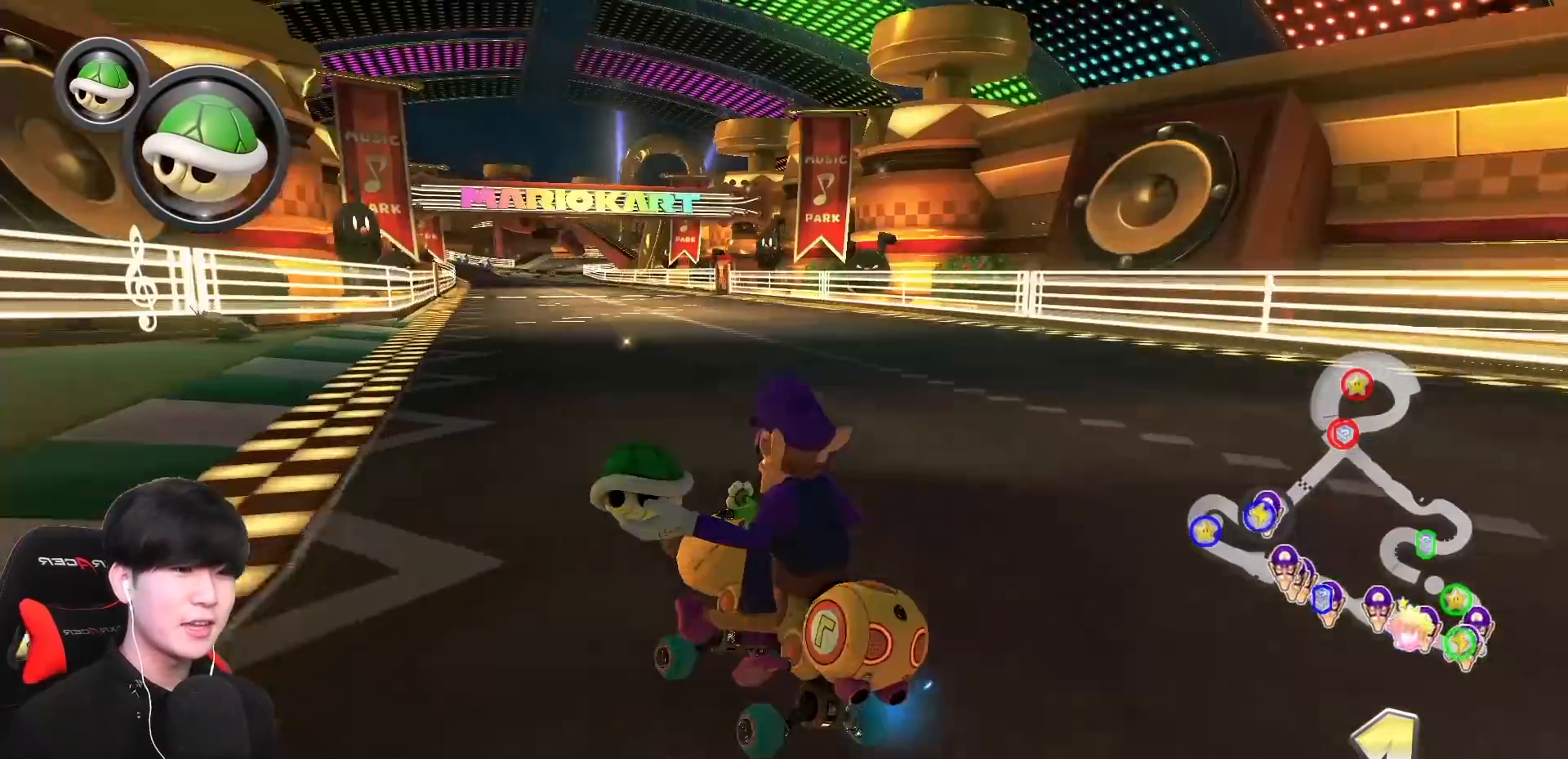
{"buttons": ["A"], "left_stick": "right", "events": [[250, "left_stick", "right"], [467, "R1", "up"]]}
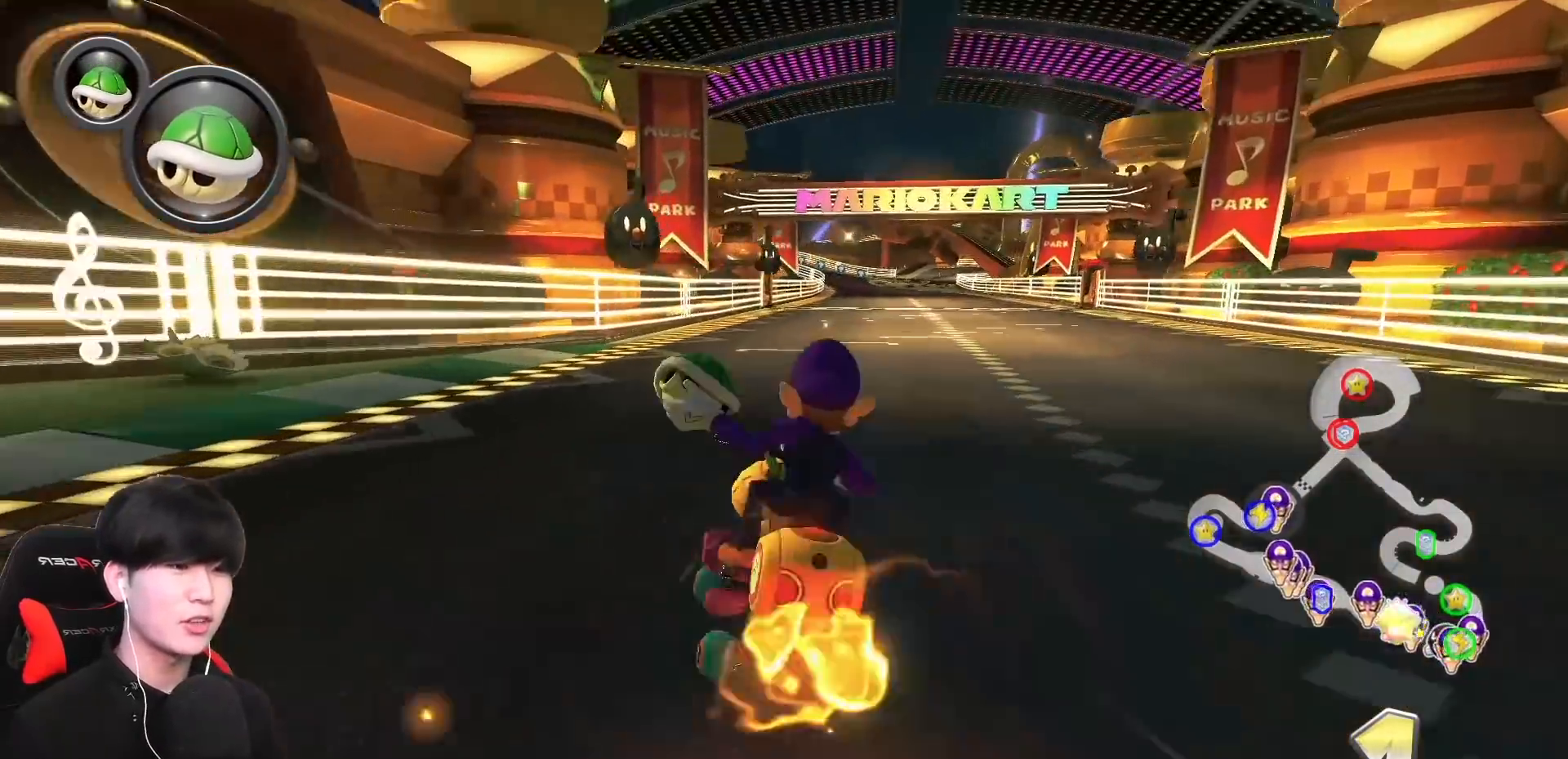
{"buttons": ["A", "X", "R1"], "left_stick": "center", "events": [[17, "X", "down"], [100, "R1", "down"], [200, "left_stick", "center"]]}
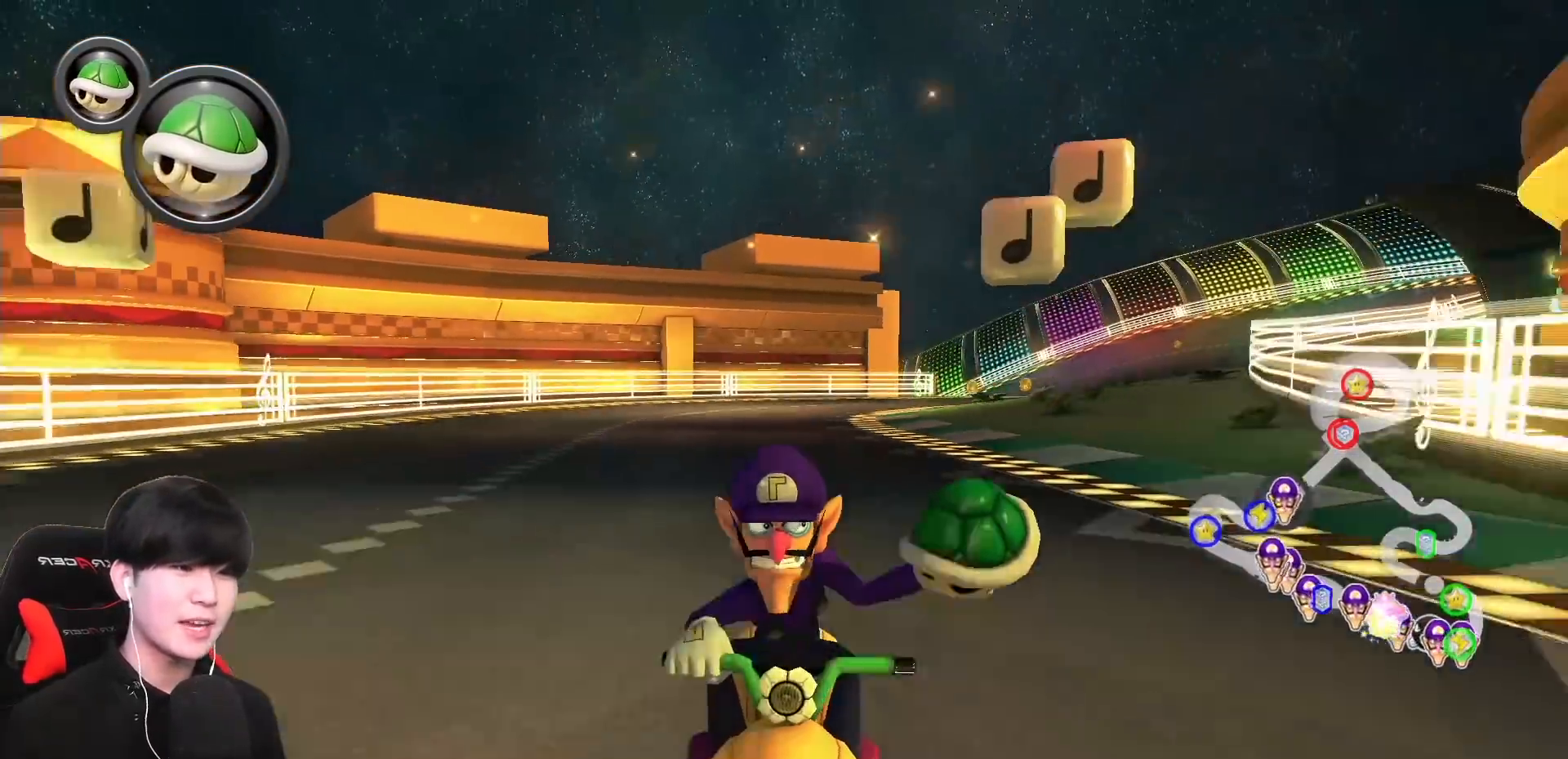
{"buttons": ["A"], "left_stick": "center", "events": [[167, "X", "up"], [183, "R1", "up"]]}
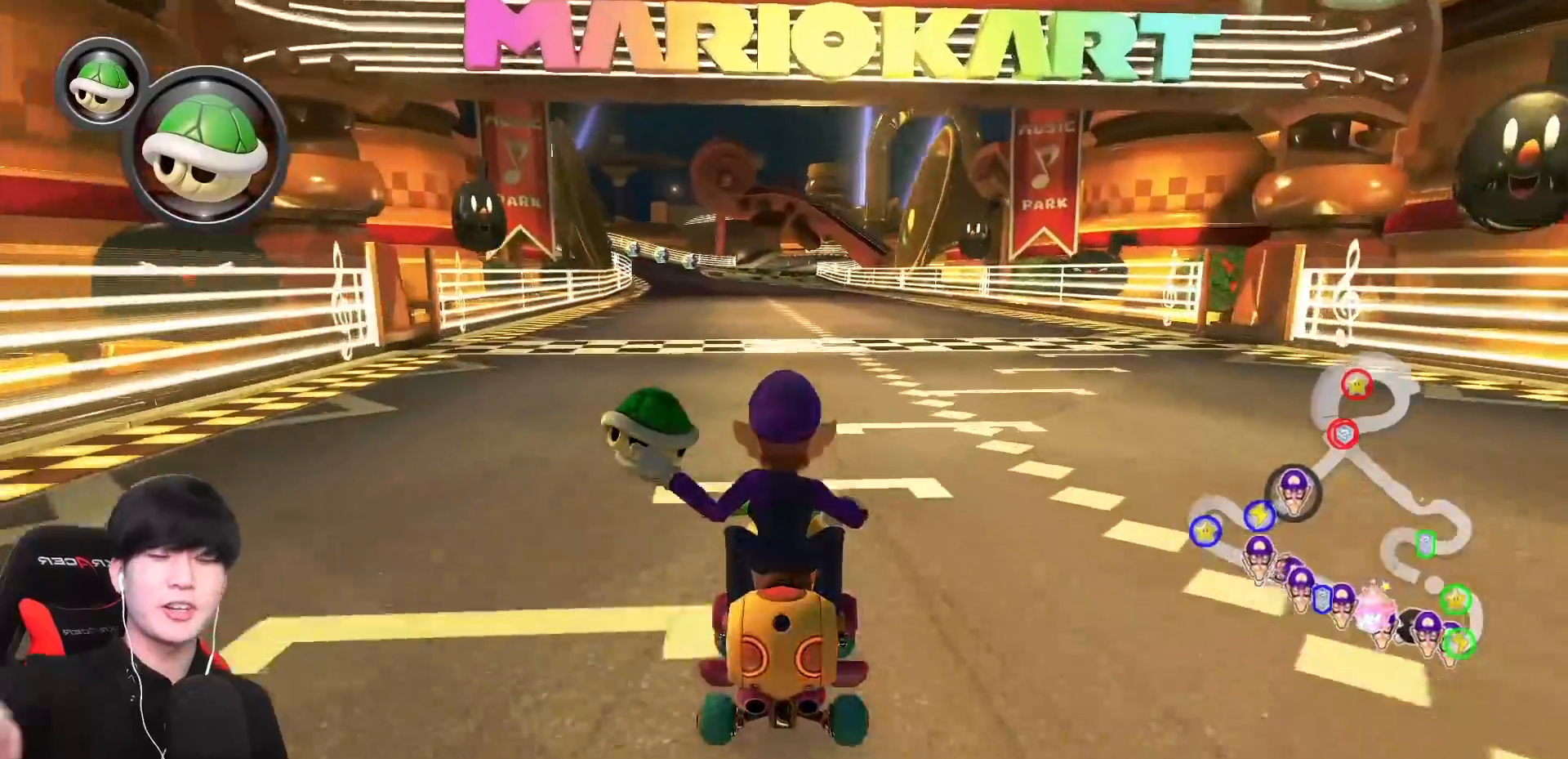
{"buttons": ["A"], "left_stick": "center", "events": []}
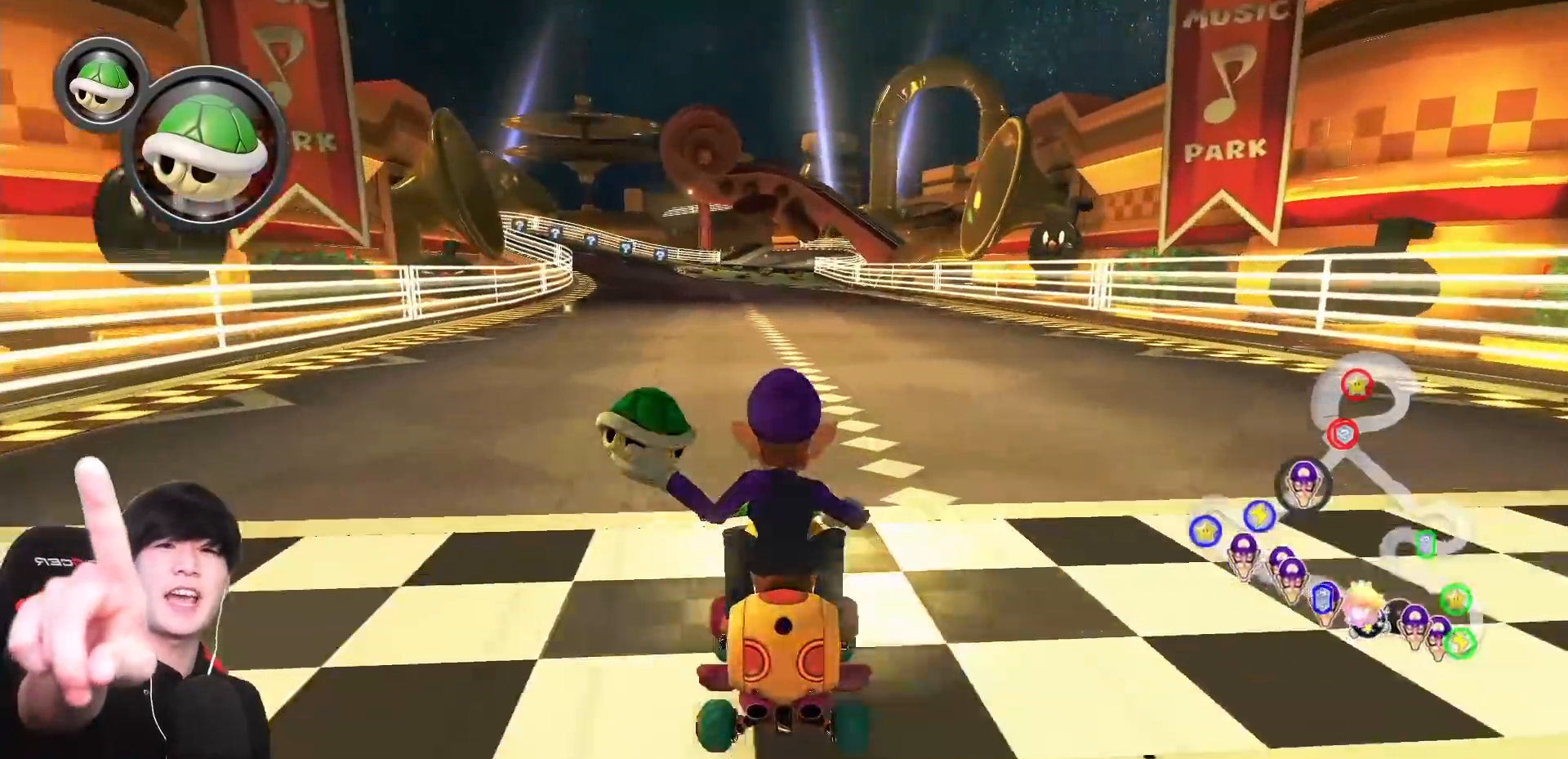
{"buttons": ["A"], "left_stick": "center", "events": []}
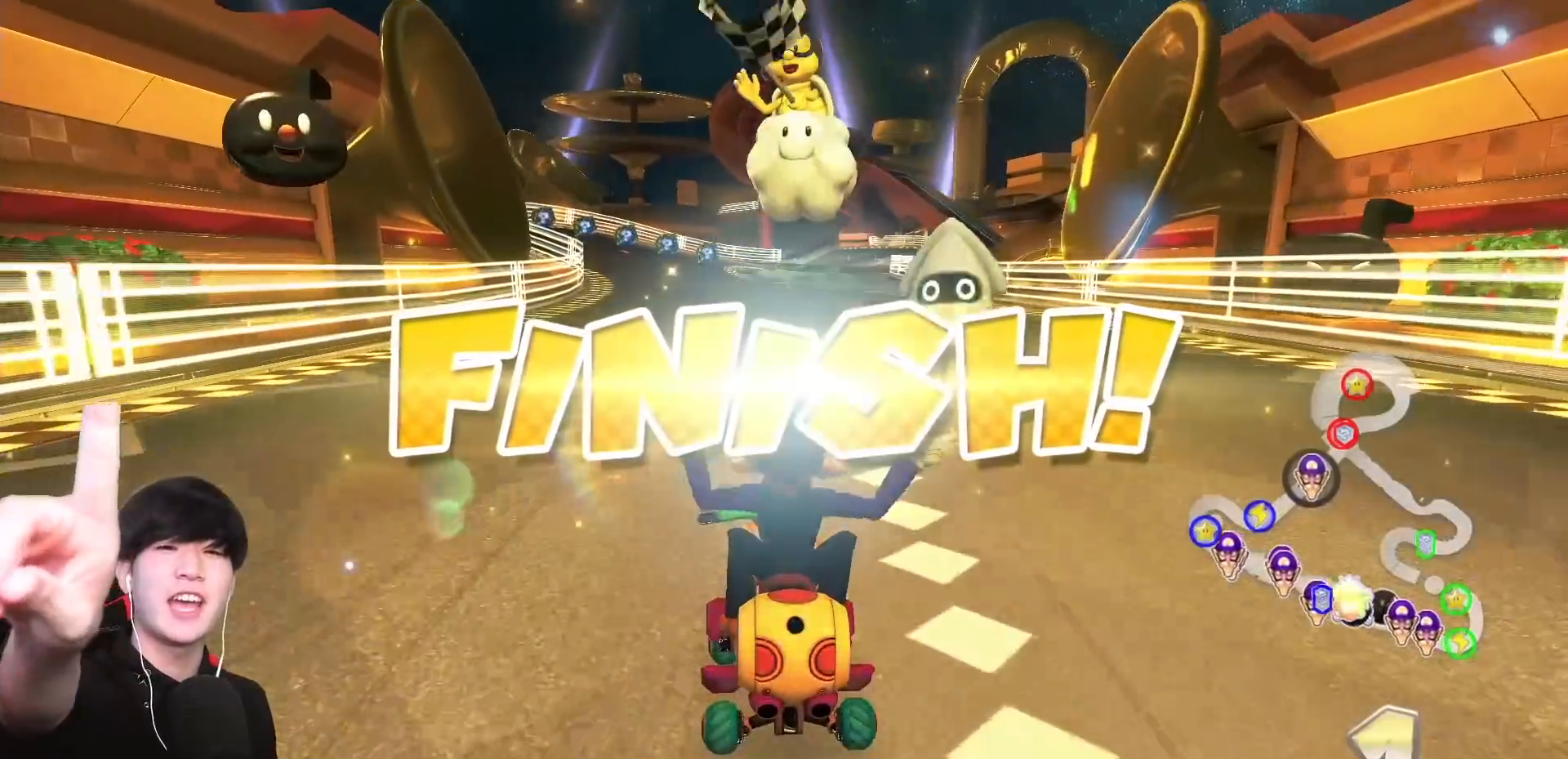
{"buttons": ["A"], "left_stick": "center", "events": []}
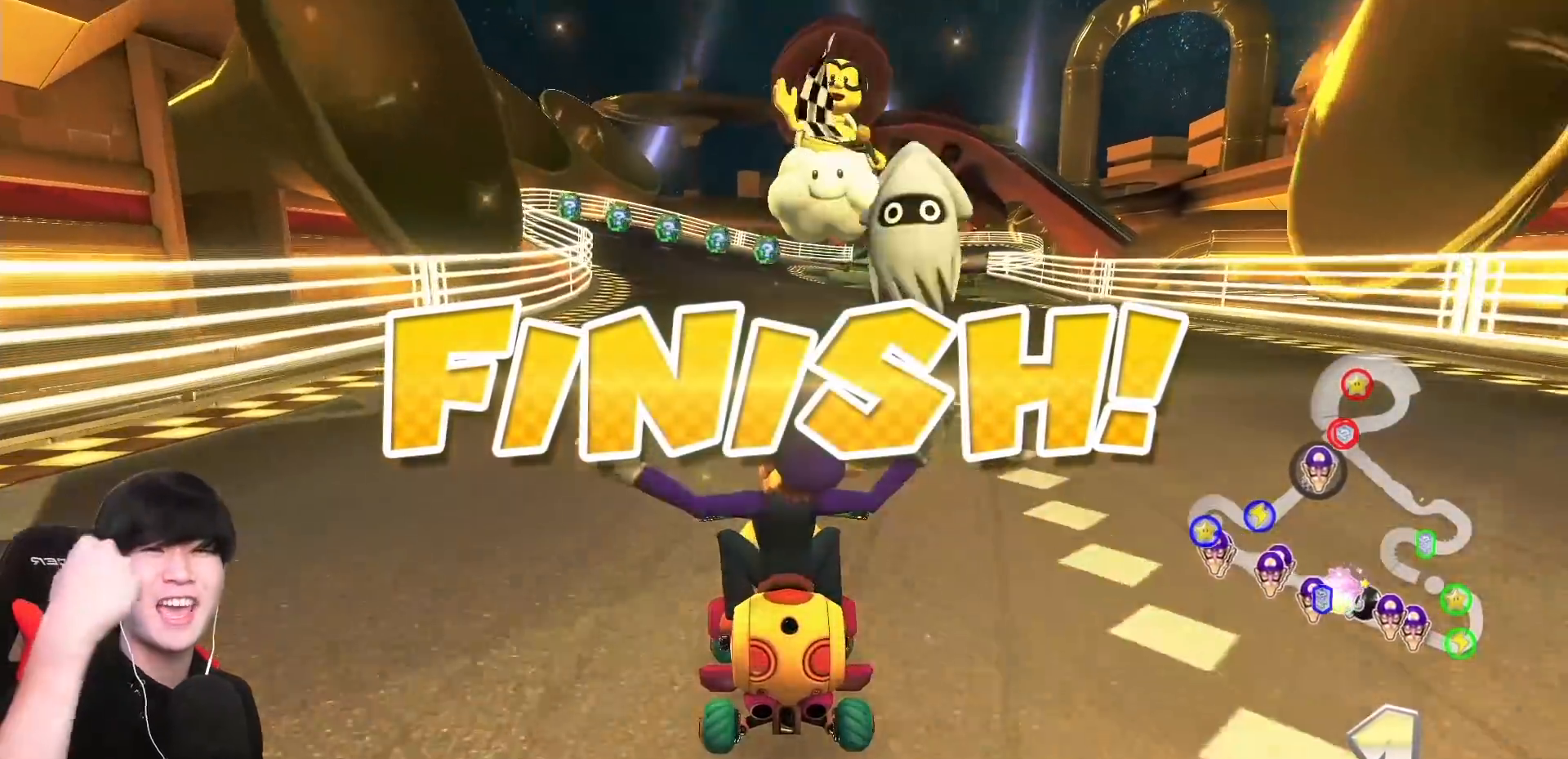
{"buttons": [], "left_stick": "center", "events": [[133, "A", "up"]]}